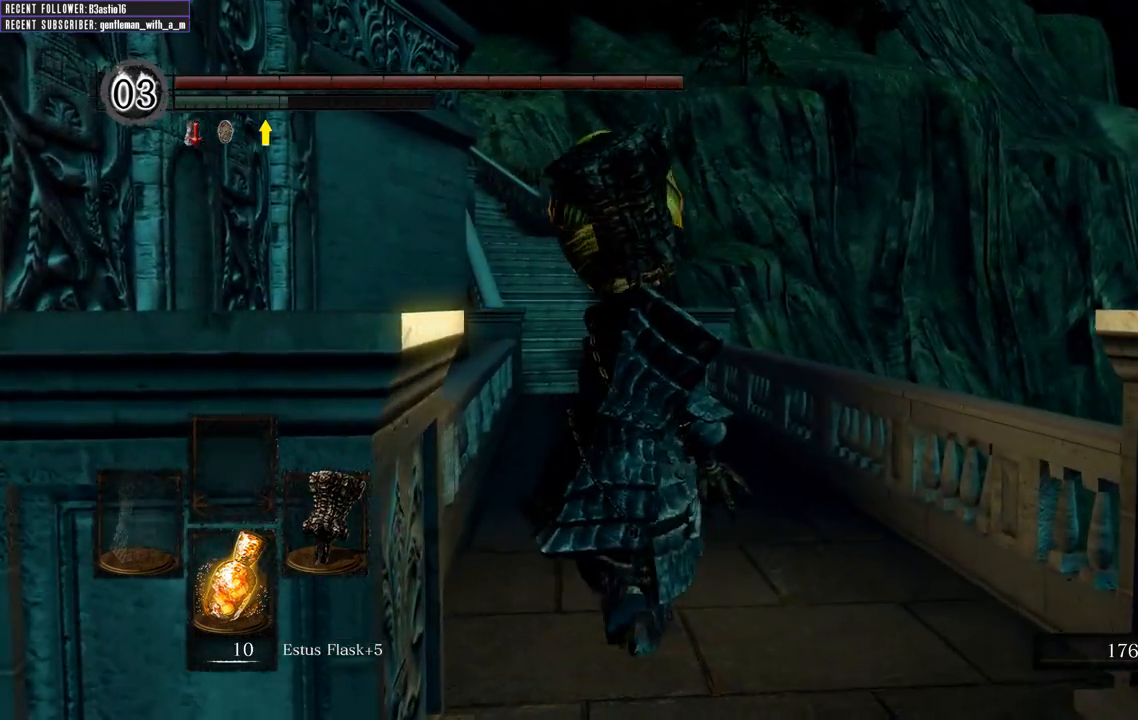
Gameplay with a controller (Xbox layout); each line is a JSON object with the inputs held at the frame after it. "events" lists button and stick changes between this image and that frame as [ms after this image, input, new state], when the widget could be followed in between.
{"buttons": ["B"], "left_stick": "up", "right_stick": "center", "events": []}
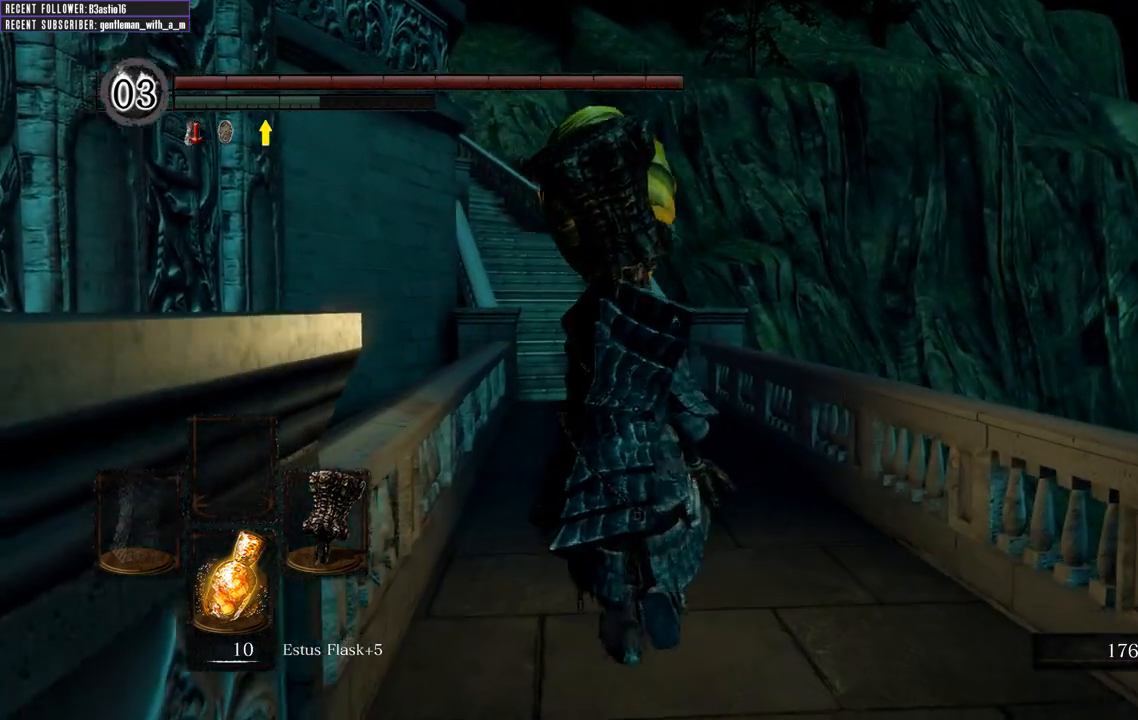
{"buttons": ["B"], "left_stick": "up", "right_stick": "center", "events": []}
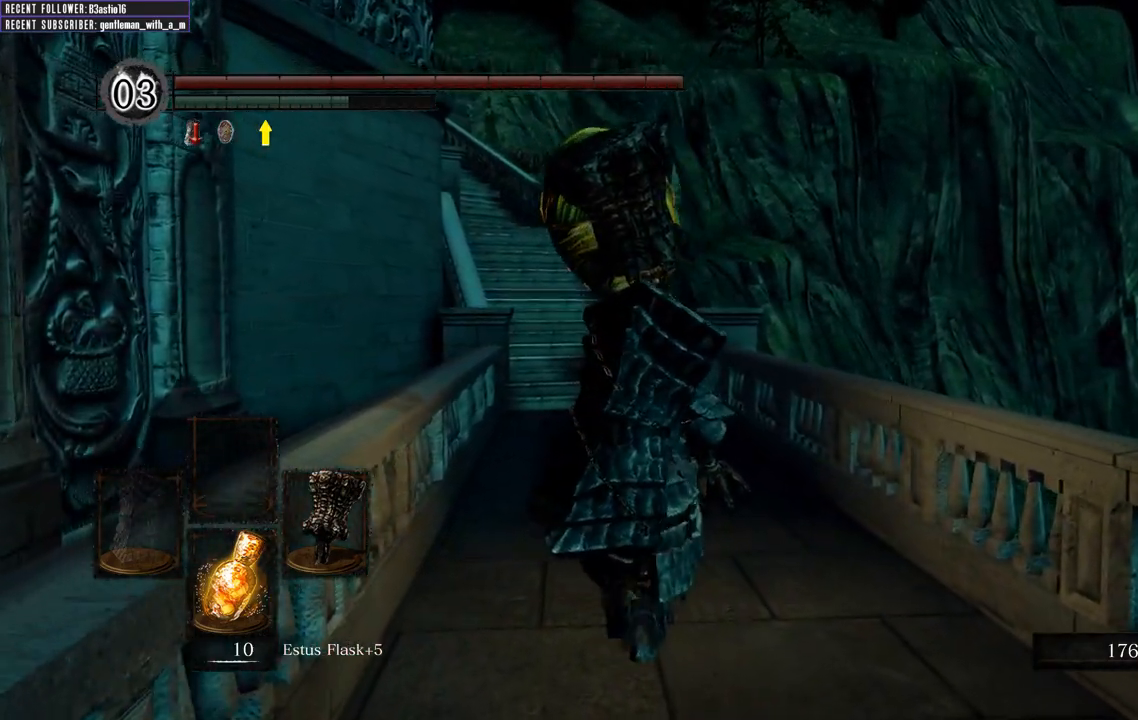
{"buttons": ["B"], "left_stick": "up", "right_stick": "center", "events": []}
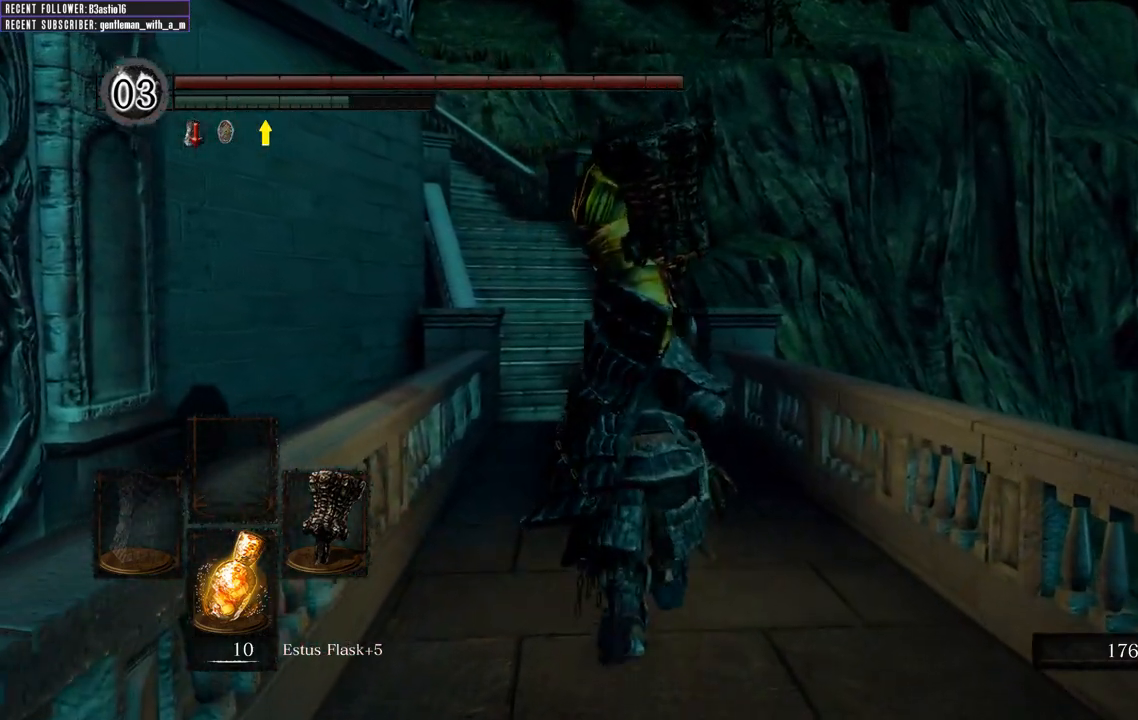
{"buttons": ["B"], "left_stick": "up", "right_stick": "center", "events": []}
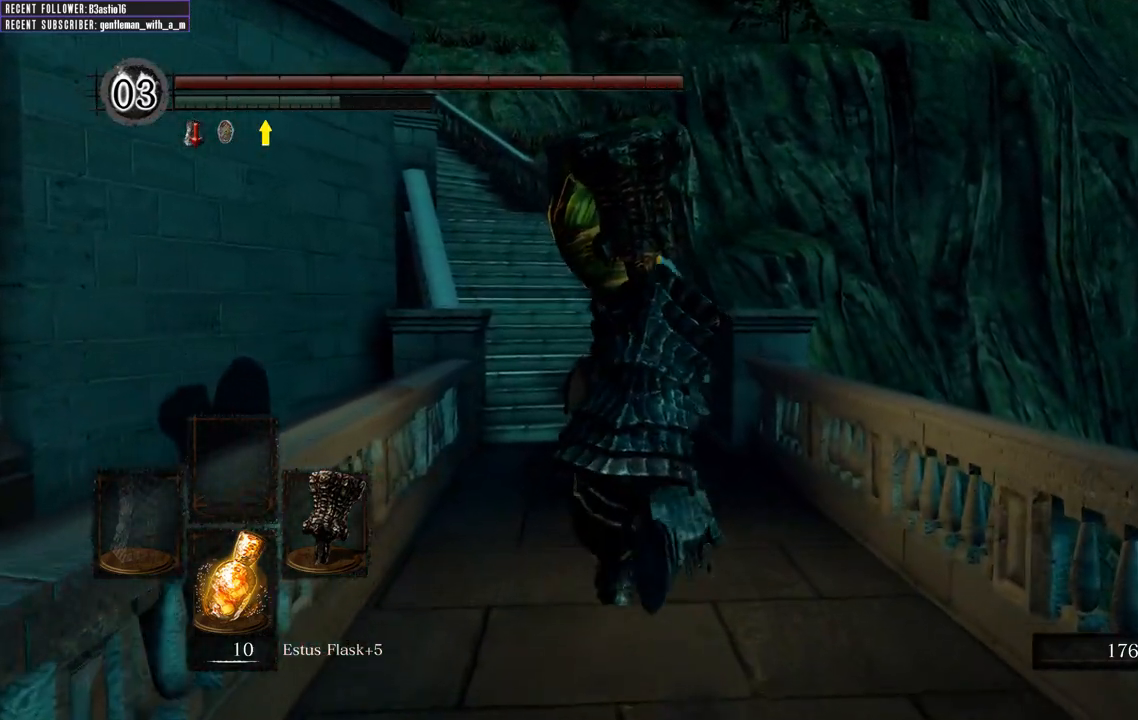
{"buttons": ["B"], "left_stick": "up", "right_stick": "center", "events": []}
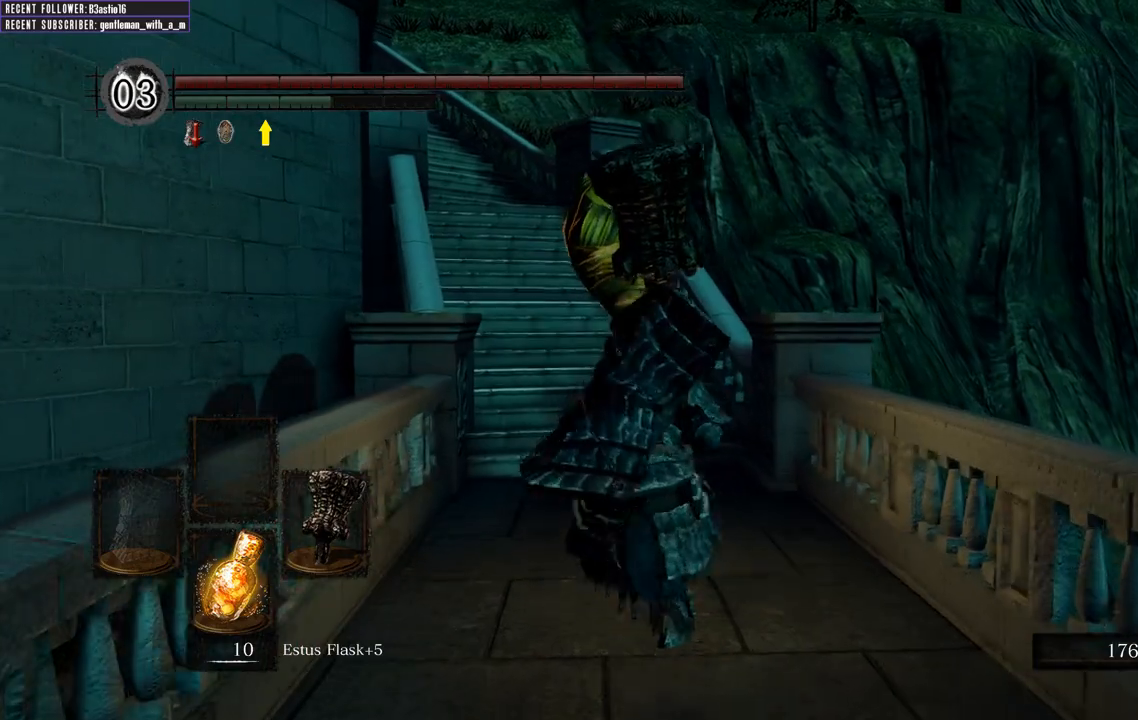
{"buttons": ["B"], "left_stick": "up", "right_stick": "center", "events": []}
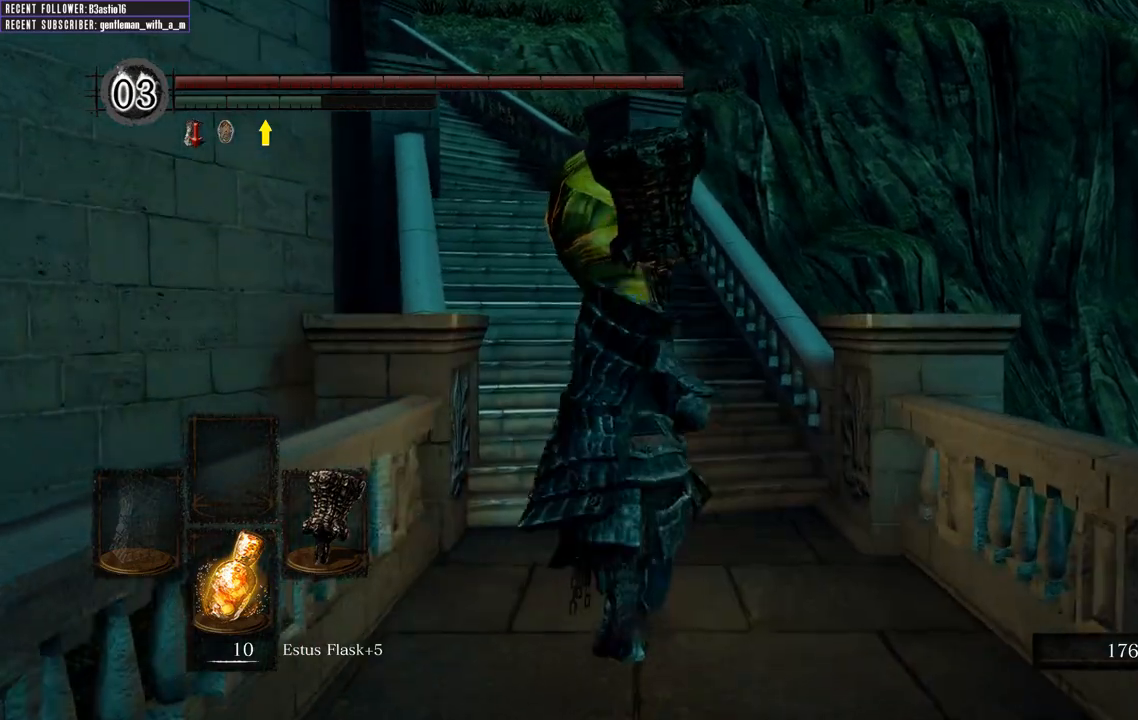
{"buttons": ["B"], "left_stick": "up", "right_stick": "center", "events": []}
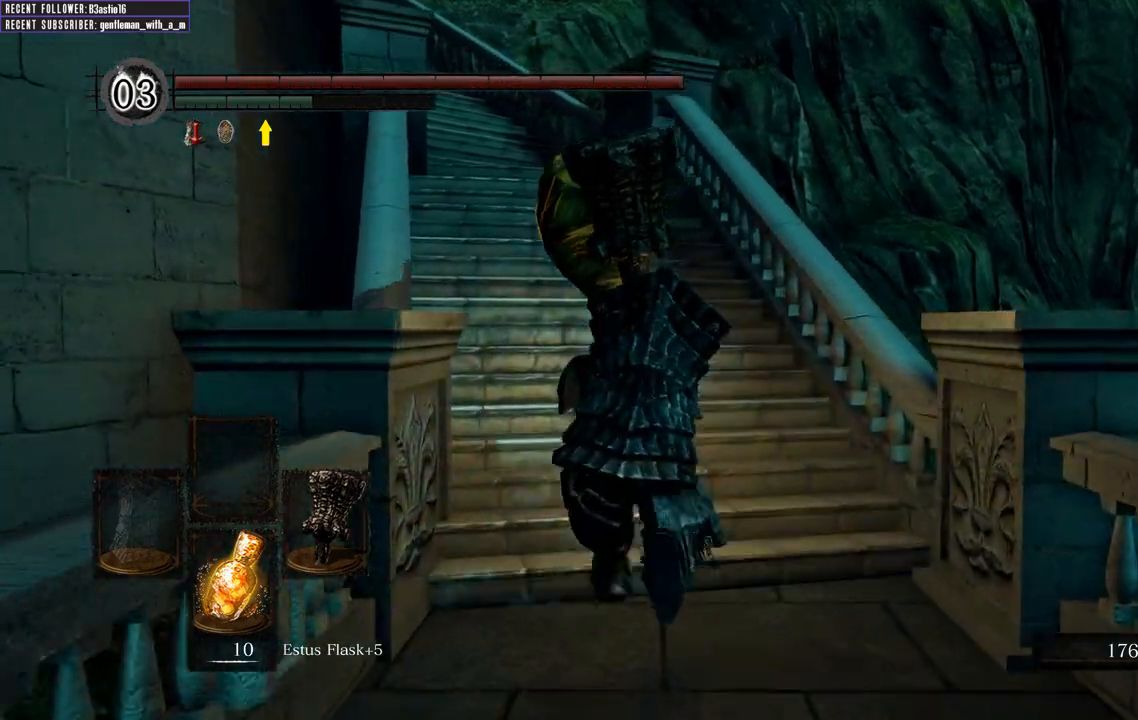
{"buttons": ["B"], "left_stick": "up", "right_stick": "center", "events": []}
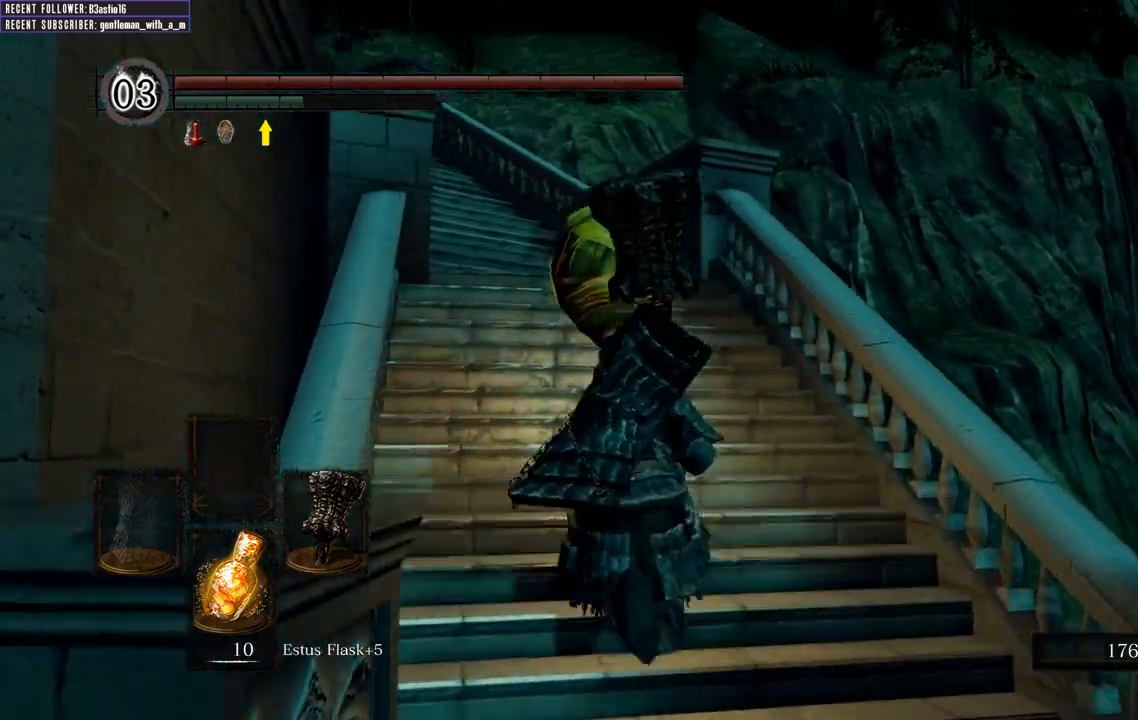
{"buttons": ["B"], "left_stick": "up", "right_stick": "center", "events": []}
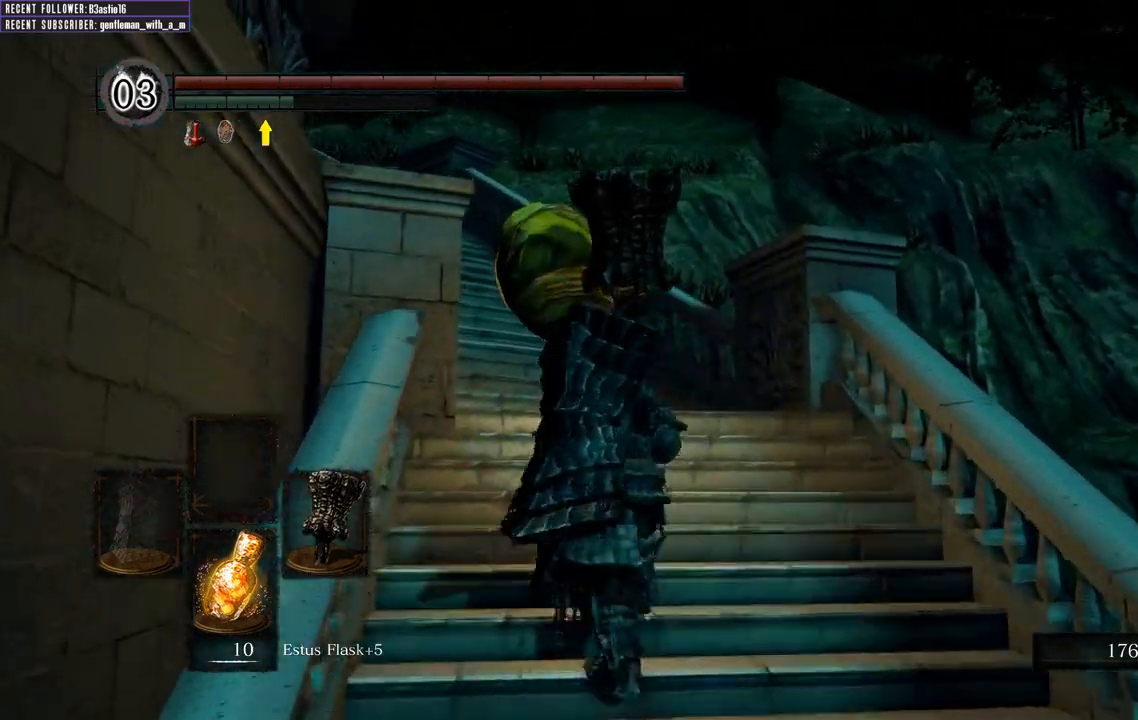
{"buttons": ["B"], "left_stick": "up", "right_stick": "center", "events": []}
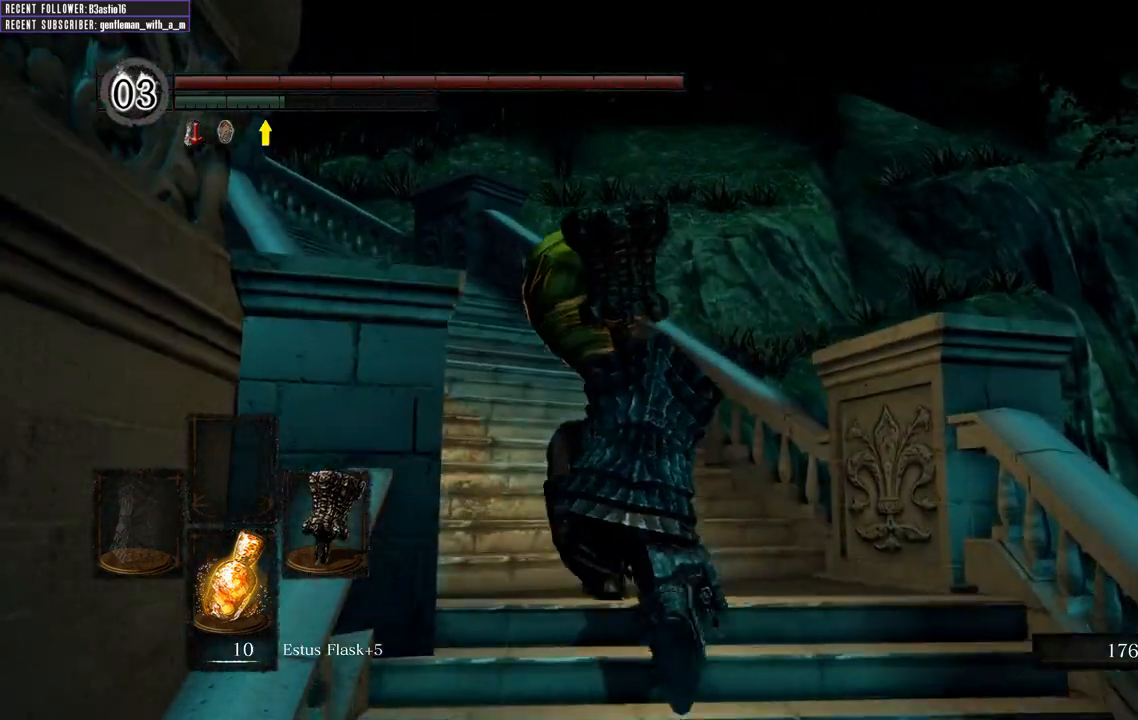
{"buttons": ["B"], "left_stick": "up", "right_stick": "center", "events": []}
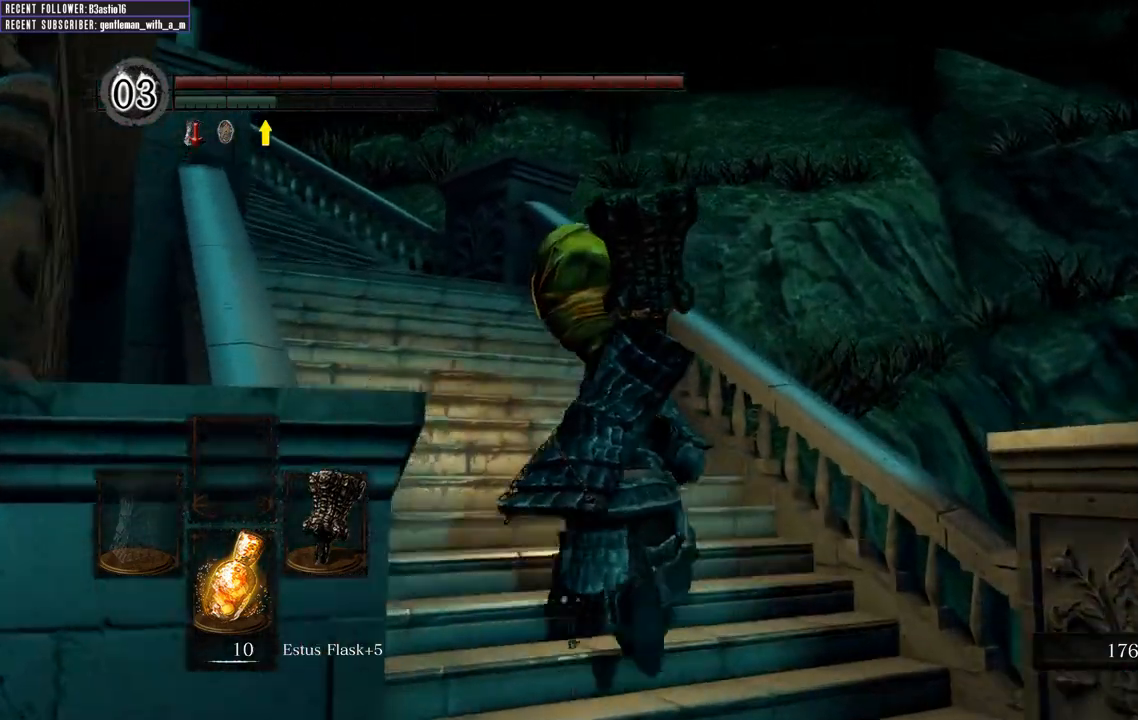
{"buttons": ["B"], "left_stick": "up", "right_stick": "center", "events": []}
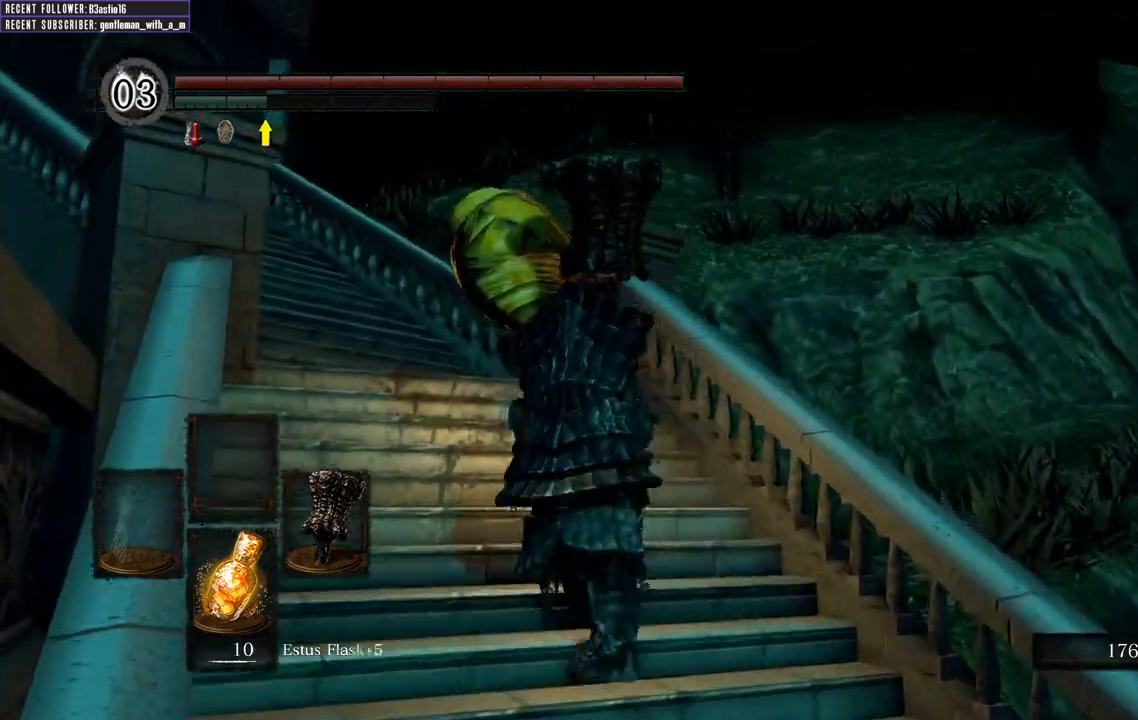
{"buttons": ["B"], "left_stick": "up", "right_stick": "center", "events": []}
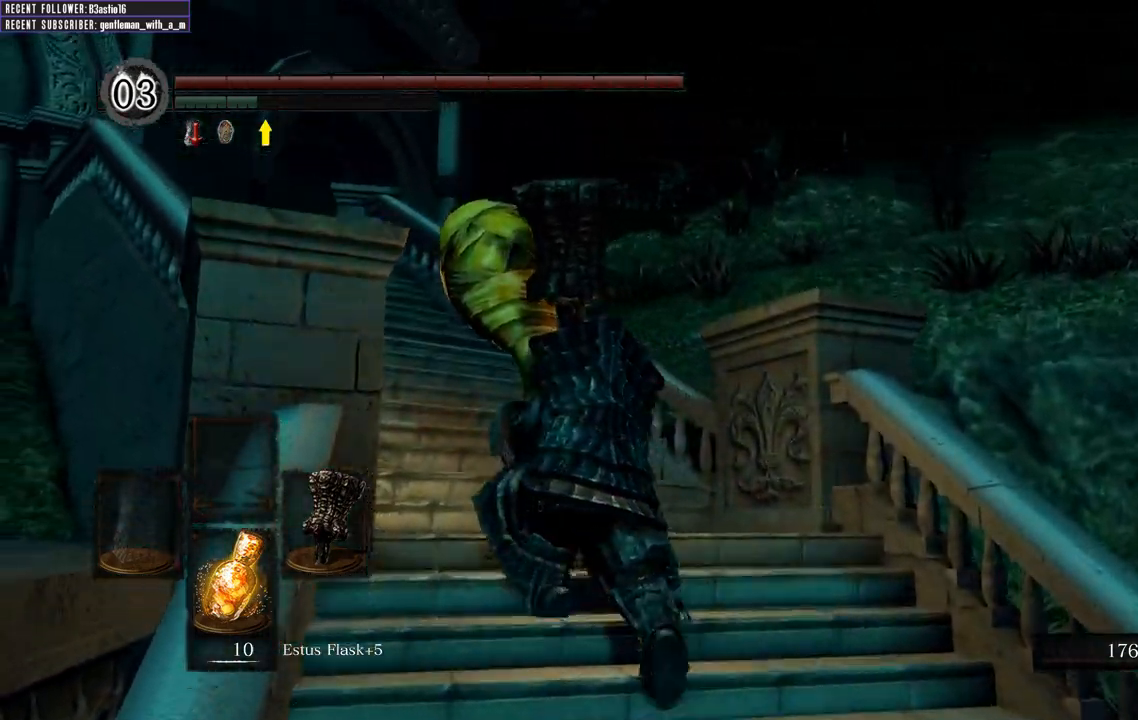
{"buttons": ["B"], "left_stick": "up", "right_stick": "center", "events": []}
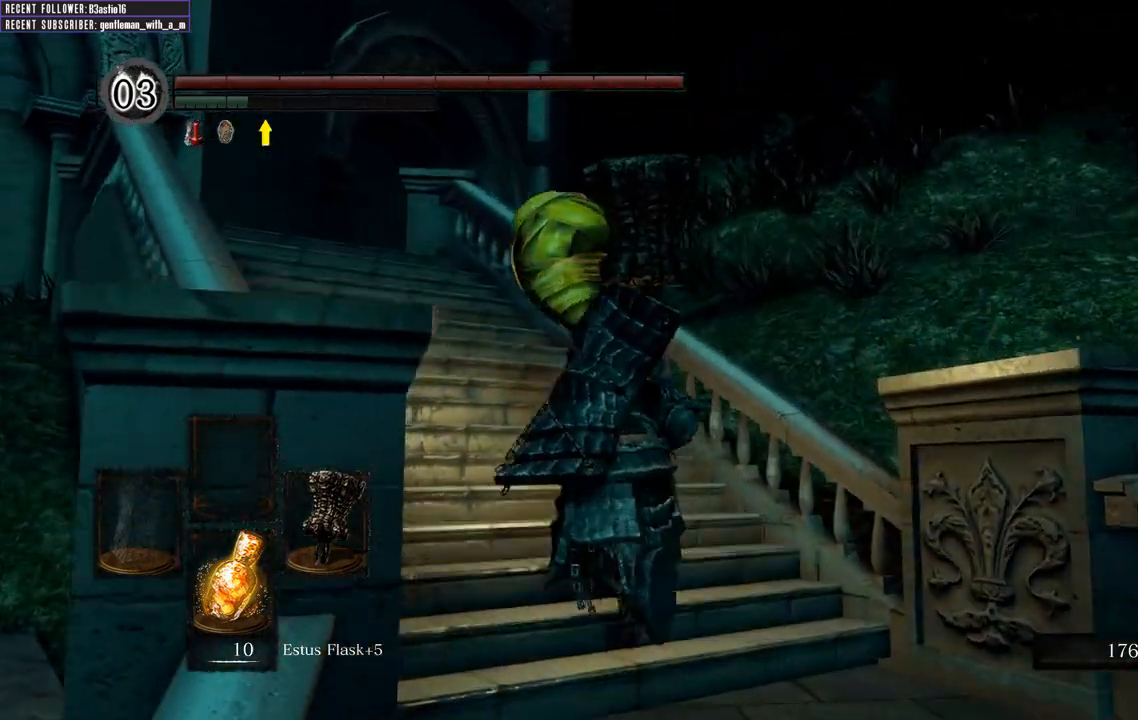
{"buttons": ["B"], "left_stick": "up", "right_stick": "center", "events": []}
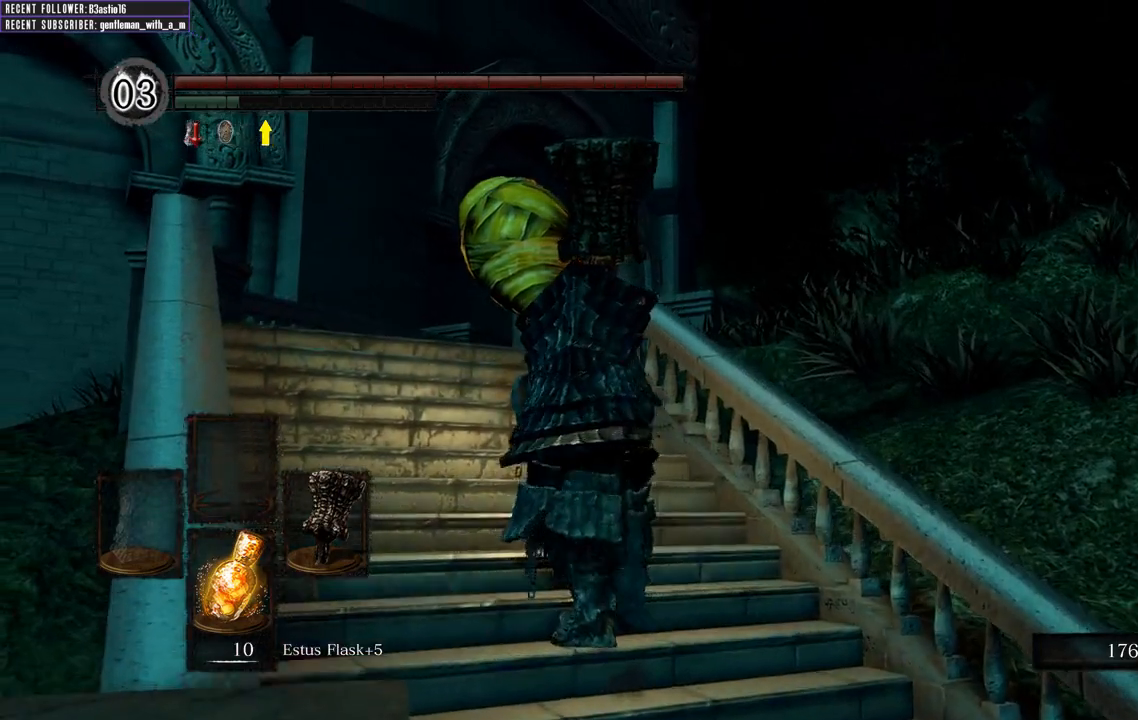
{"buttons": ["B"], "left_stick": "up", "right_stick": "center", "events": []}
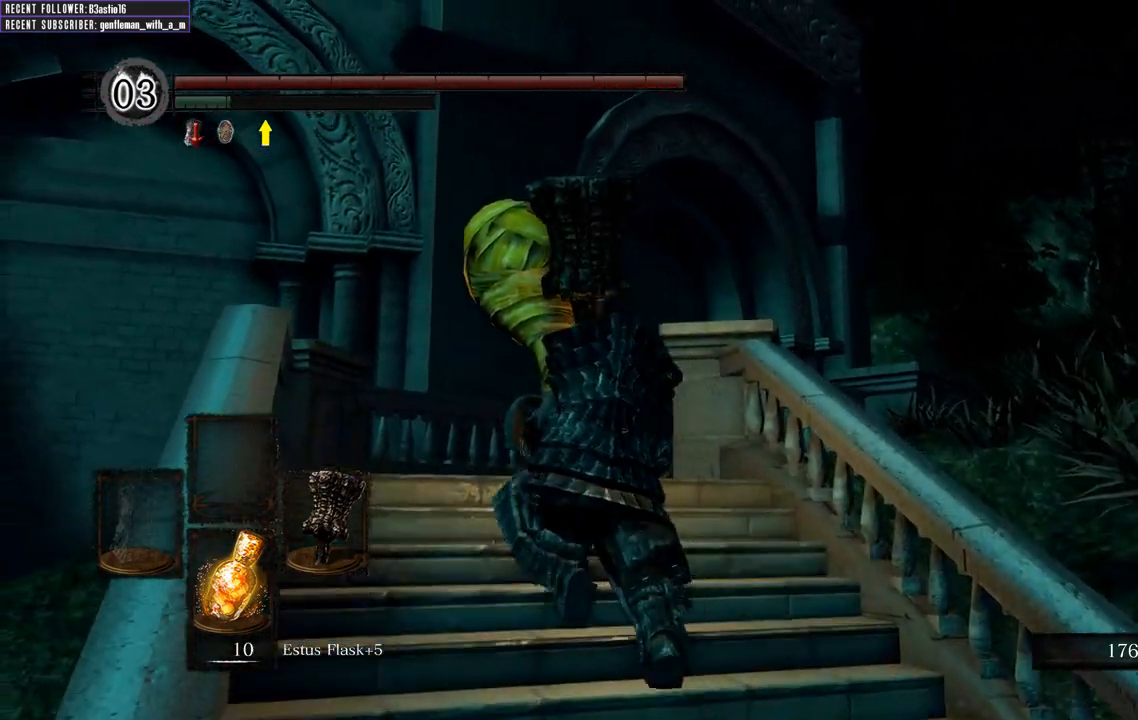
{"buttons": ["B"], "left_stick": "up", "right_stick": "center", "events": []}
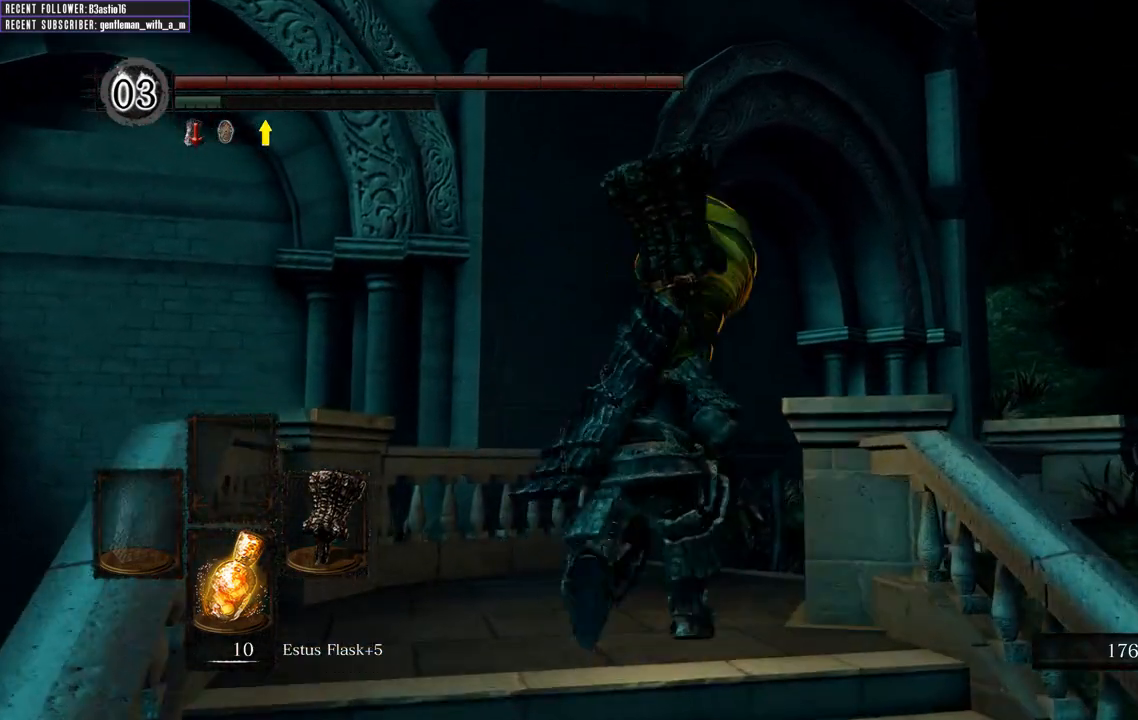
{"buttons": ["B"], "left_stick": "up", "right_stick": "center", "events": []}
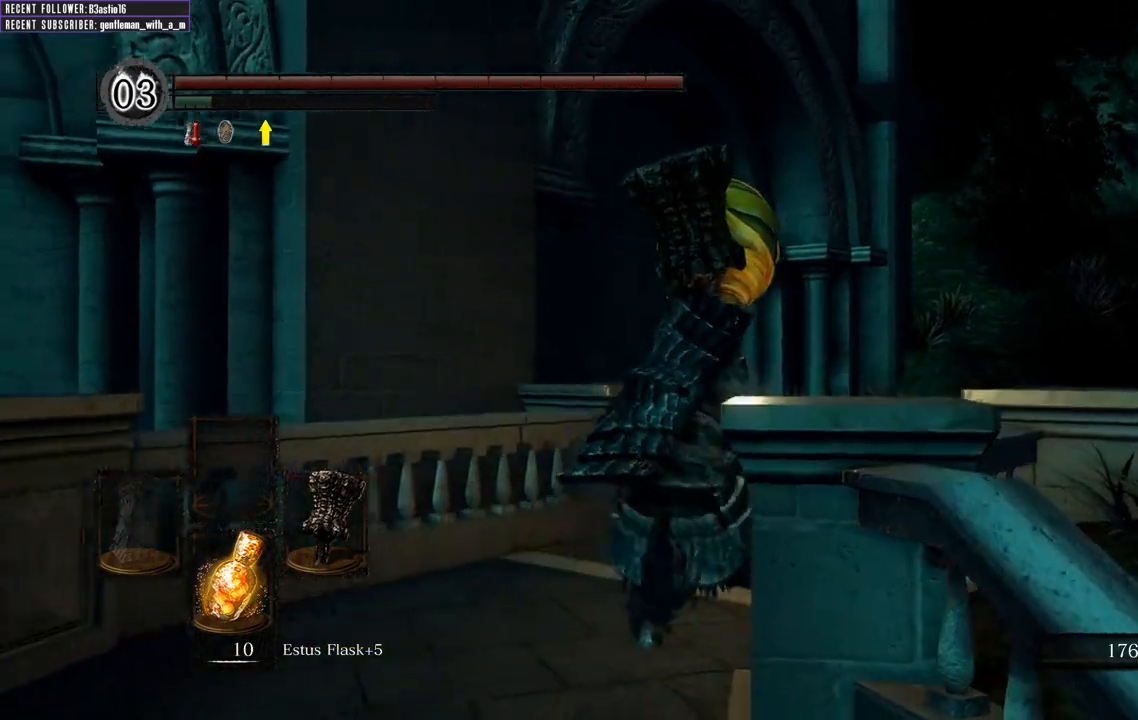
{"buttons": ["B"], "left_stick": "up", "right_stick": "center", "events": []}
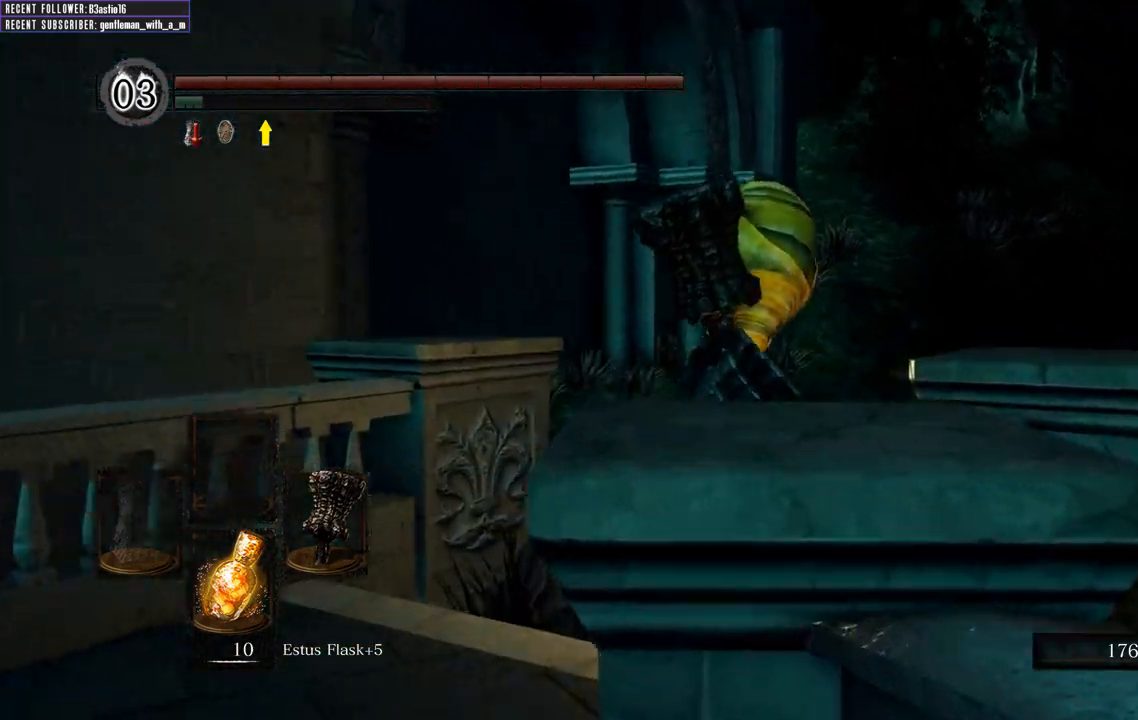
{"buttons": ["B"], "left_stick": "up", "right_stick": "center", "events": []}
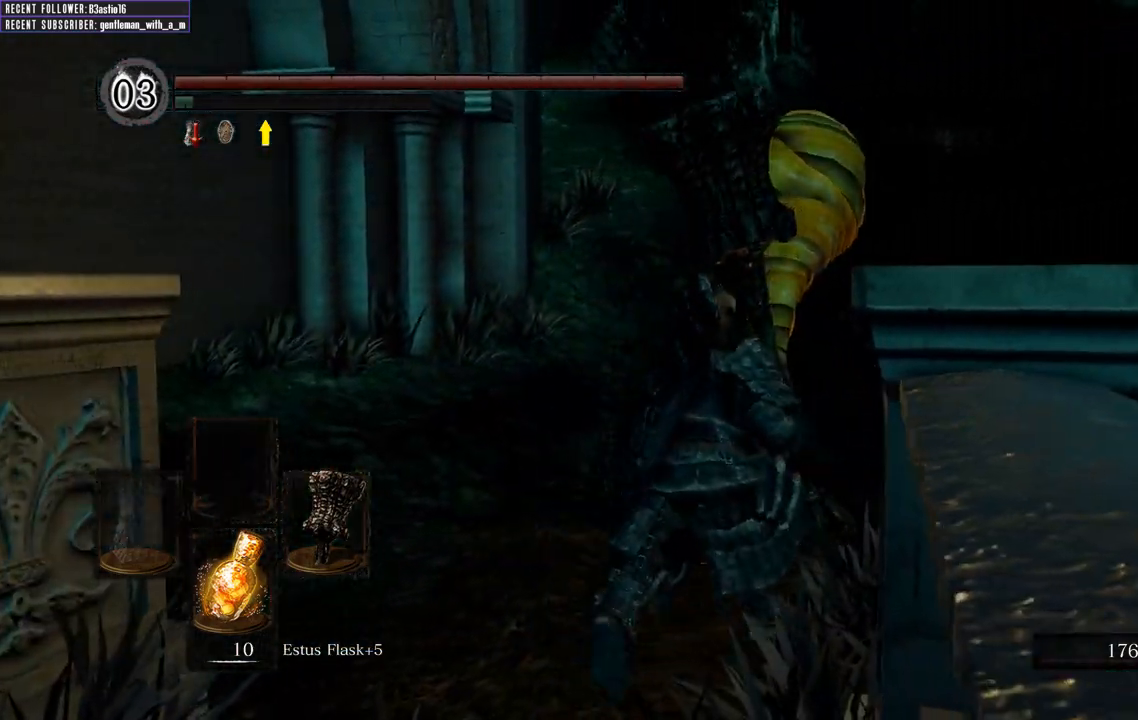
{"buttons": [], "left_stick": "up", "right_stick": "center", "events": [[500, "B", "up"]]}
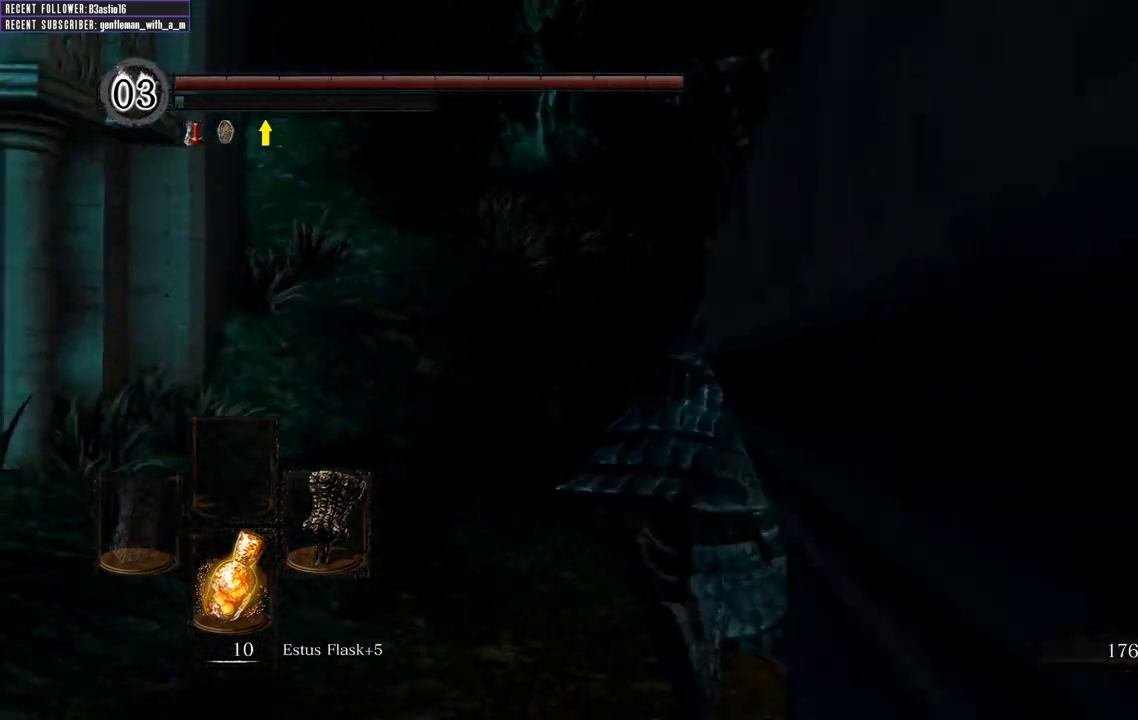
{"buttons": [], "left_stick": "up", "right_stick": "center", "events": []}
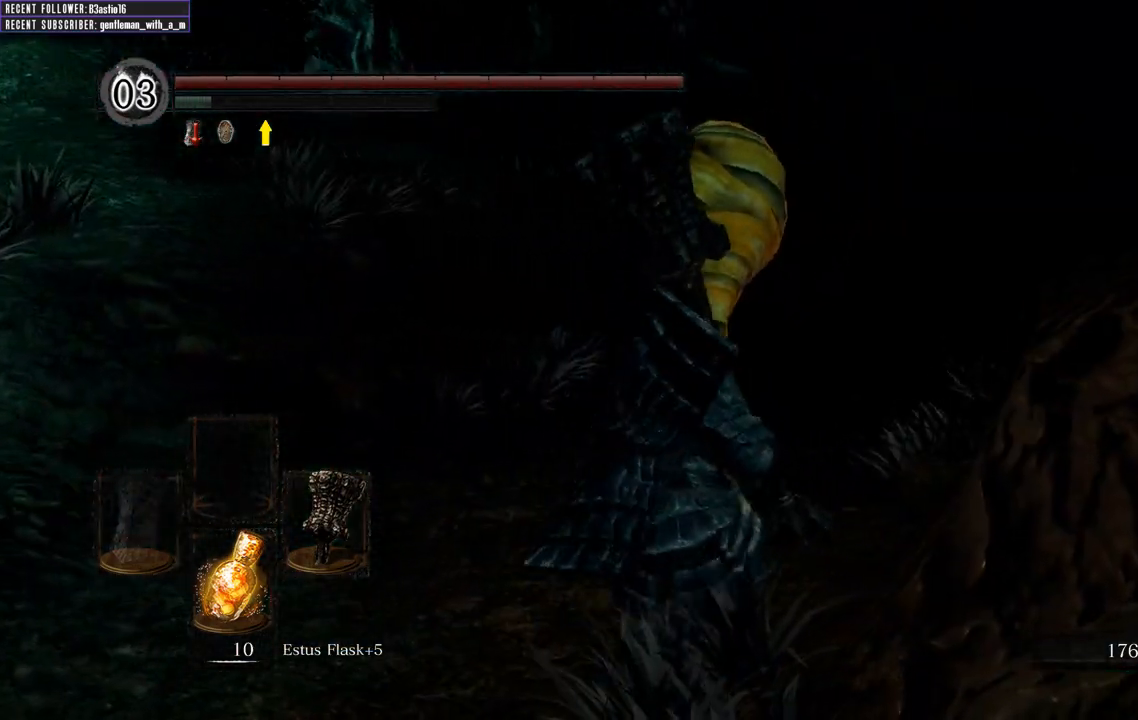
{"buttons": [], "left_stick": "up", "right_stick": "right", "events": [[433, "right_stick", "right"]]}
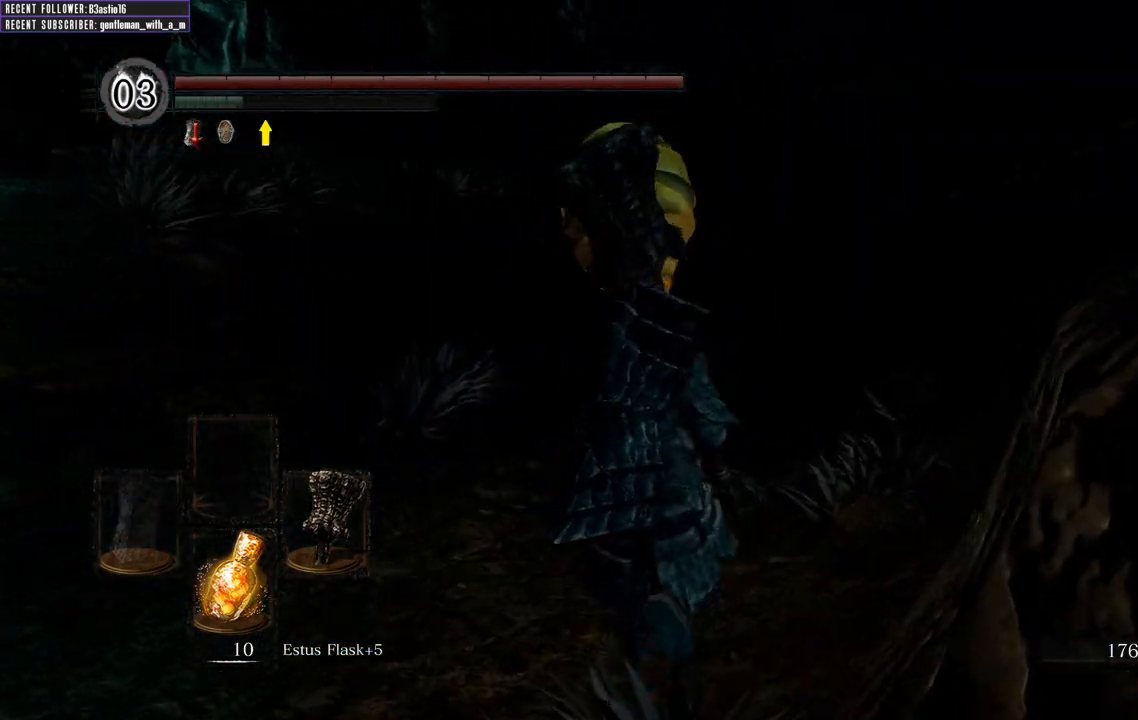
{"buttons": [], "left_stick": "up", "right_stick": "center", "events": [[183, "right_stick", "center"]]}
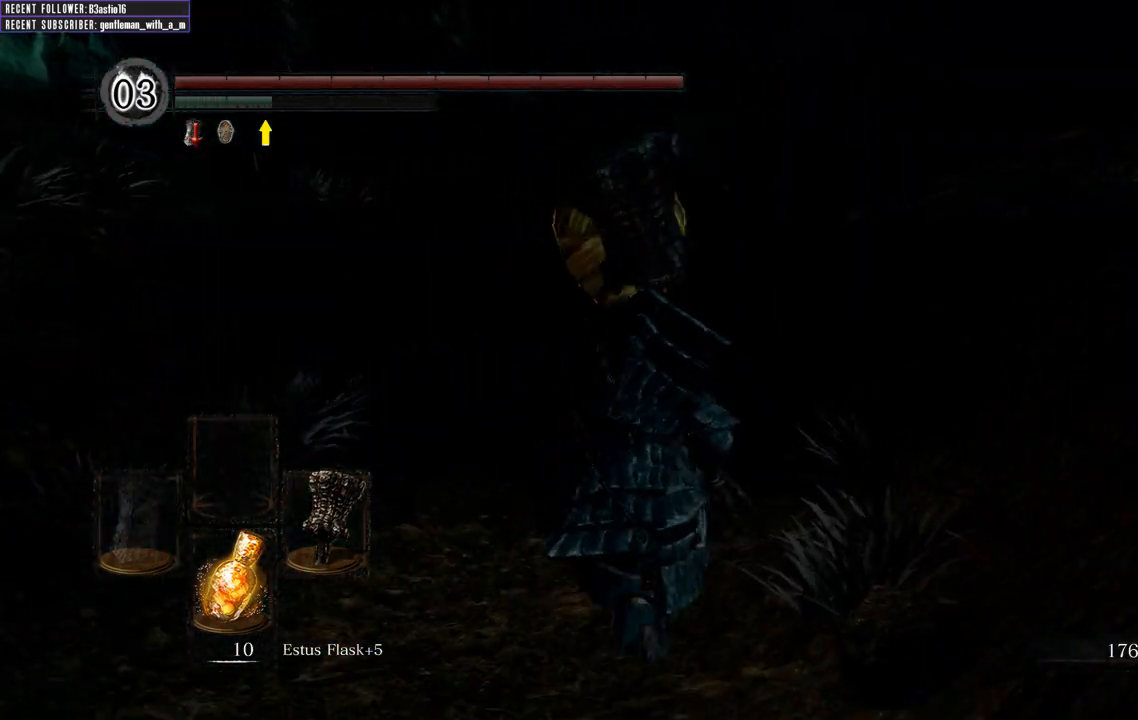
{"buttons": ["B"], "left_stick": "up", "right_stick": "center", "events": [[67, "B", "down"]]}
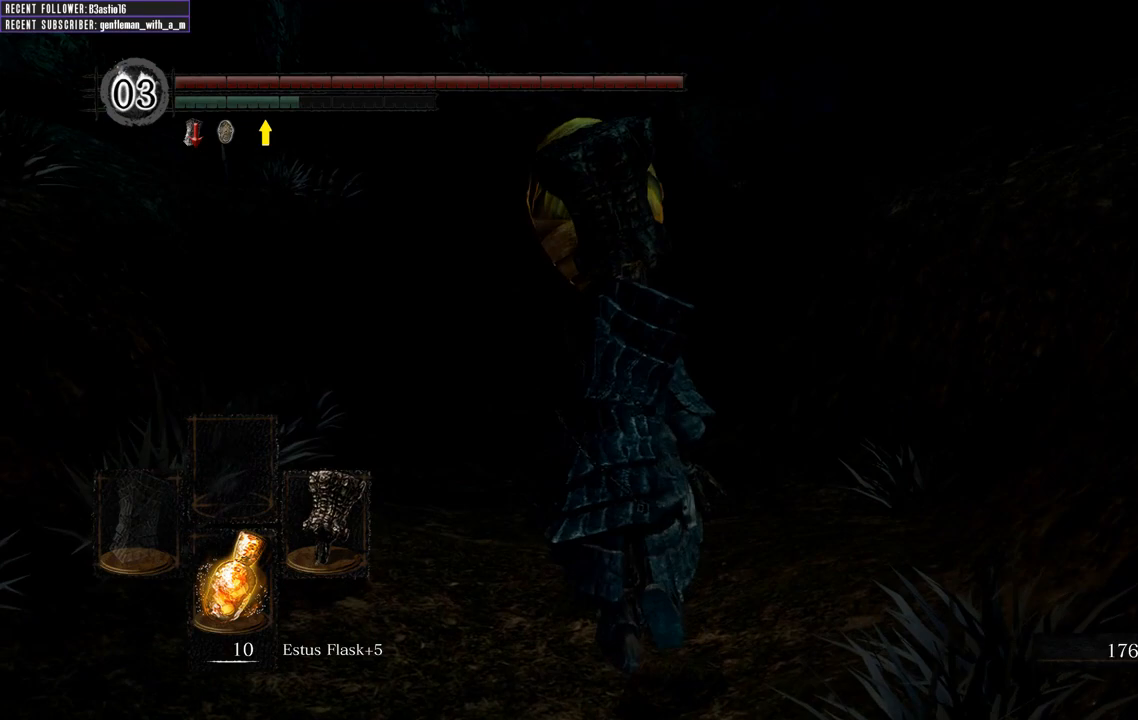
{"buttons": ["B"], "left_stick": "up", "right_stick": "center", "events": []}
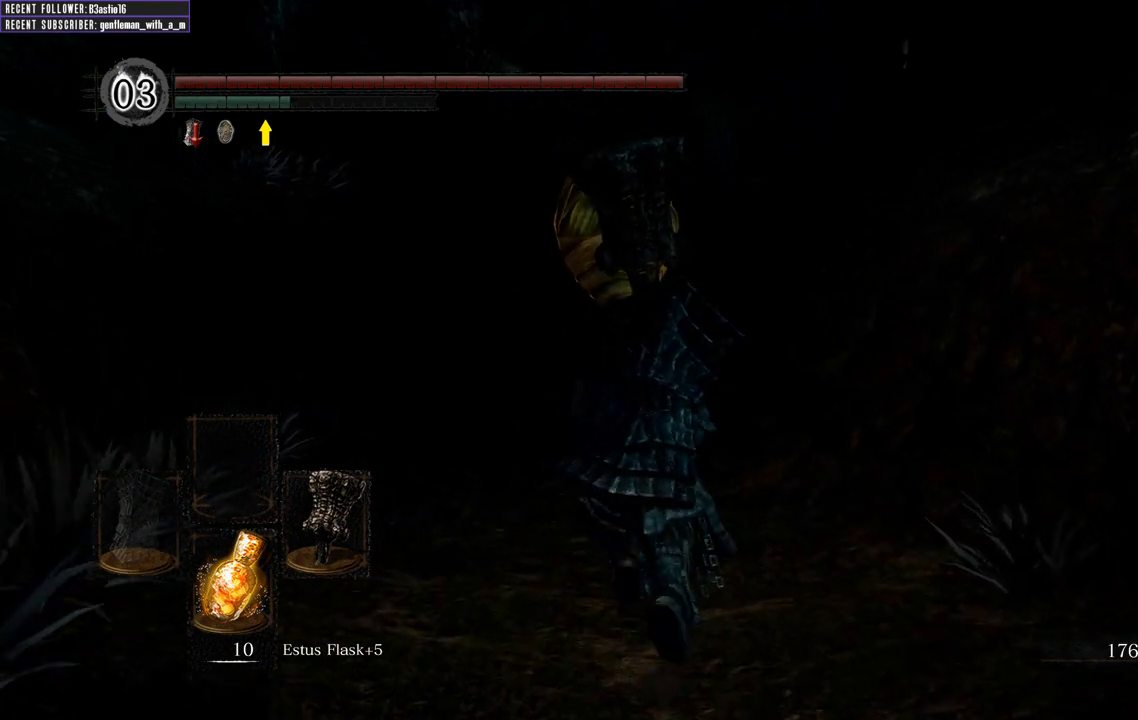
{"buttons": ["B"], "left_stick": "up", "right_stick": "center", "events": []}
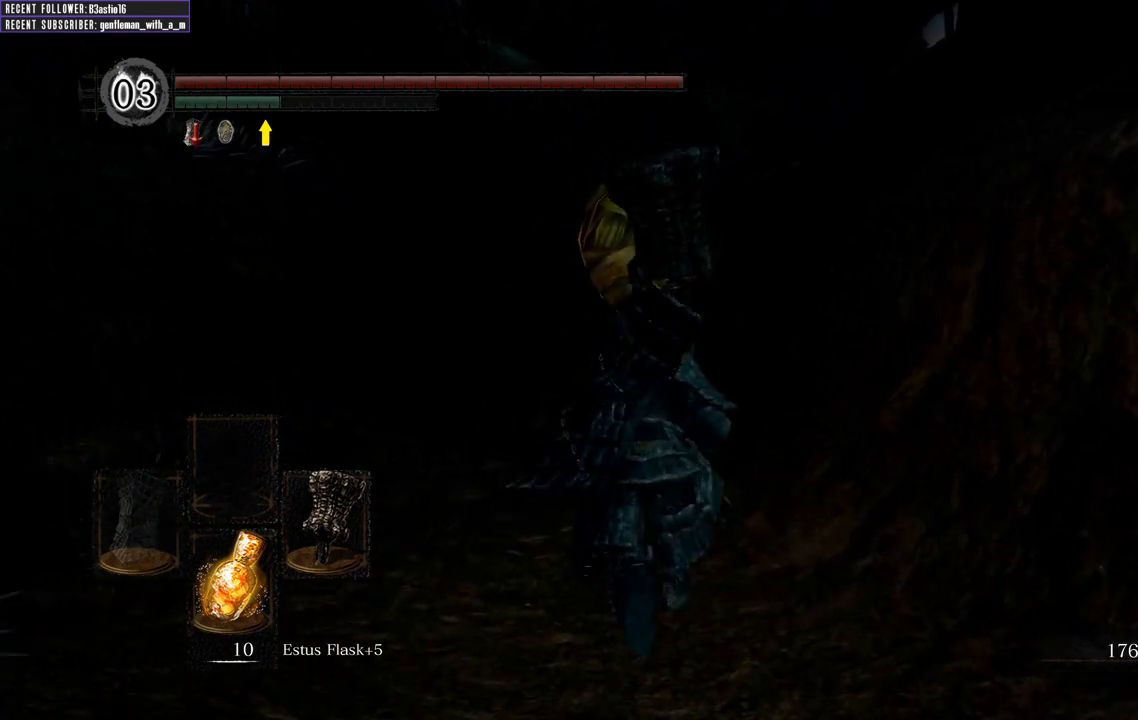
{"buttons": ["B"], "left_stick": "up", "right_stick": "center", "events": []}
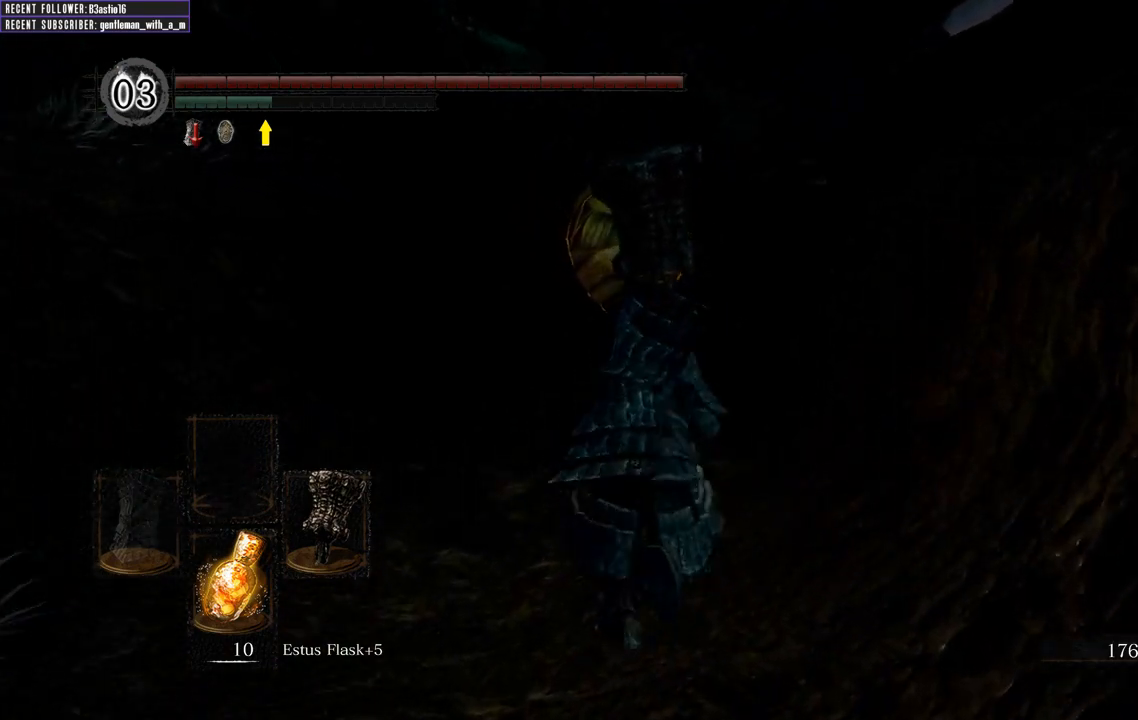
{"buttons": ["B"], "left_stick": "up", "right_stick": "center", "events": []}
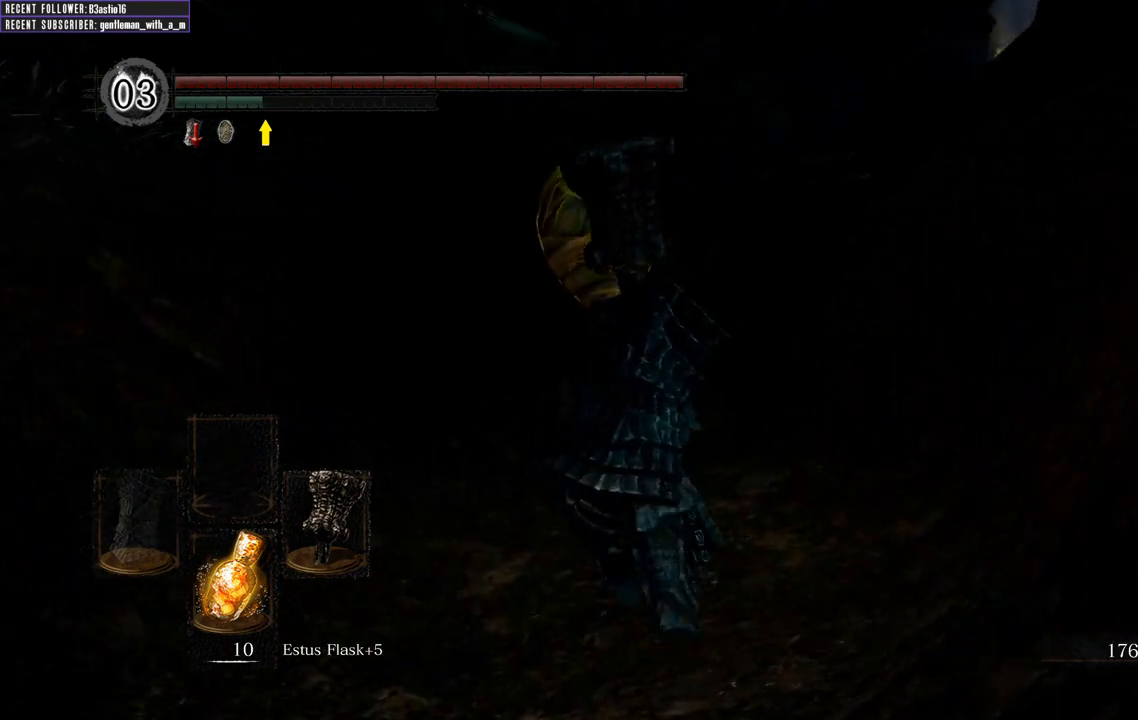
{"buttons": ["B"], "left_stick": "up", "right_stick": "center", "events": []}
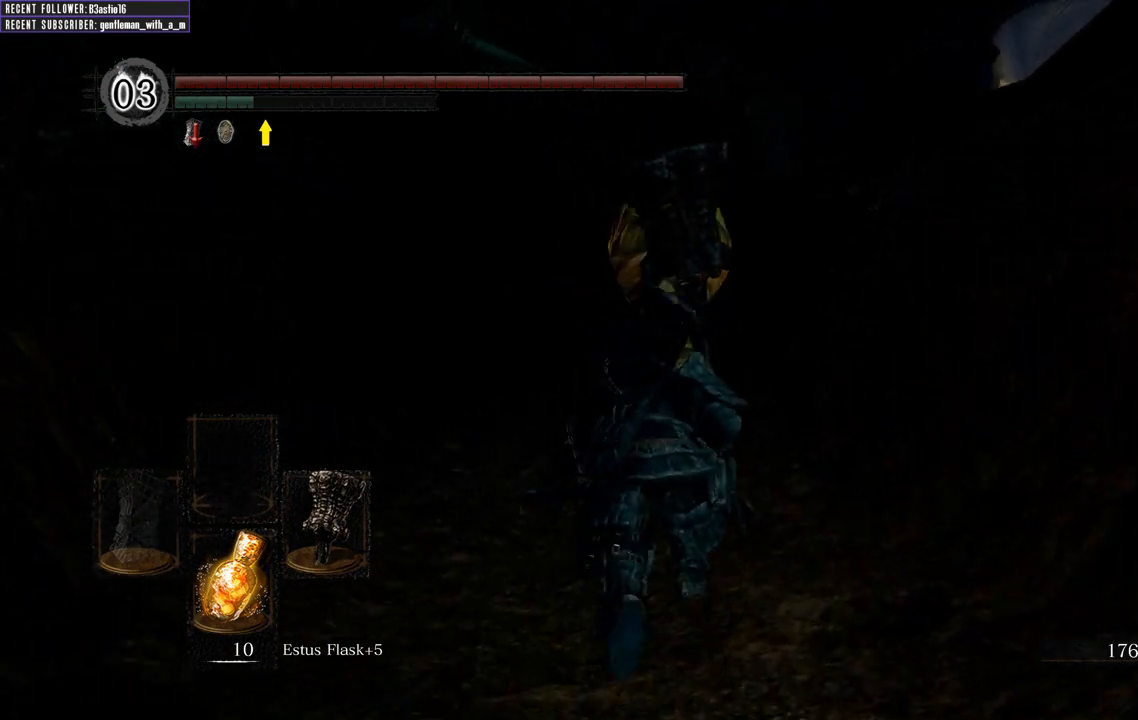
{"buttons": ["B"], "left_stick": "up", "right_stick": "center", "events": []}